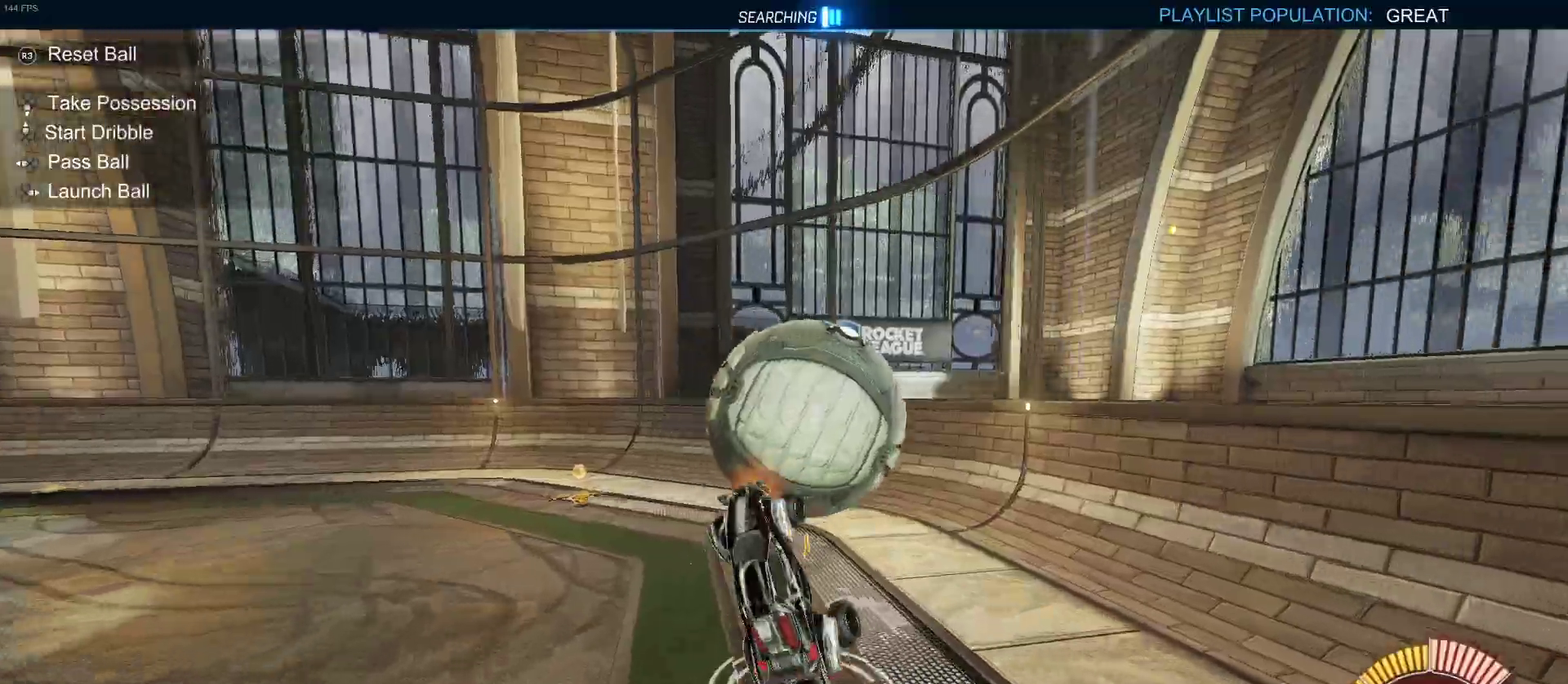
Gameplay with a controller (PlayStation layout); each line is a JSON object with the inputs held at the frame after it. "events" lists button and stick changes between this image and that frame as [ms after this image, input, new state], when the widget could be followed in between. Not read: L1 R1.
{"buttons": ["R2"], "left_stick": "center", "right_stick": "center", "events": [[67, "left_stick", "center"], [150, "SQUARE", "up"], [183, "left_stick", "up-left"], [317, "left_stick", "up"], [500, "left_stick", "center"]]}
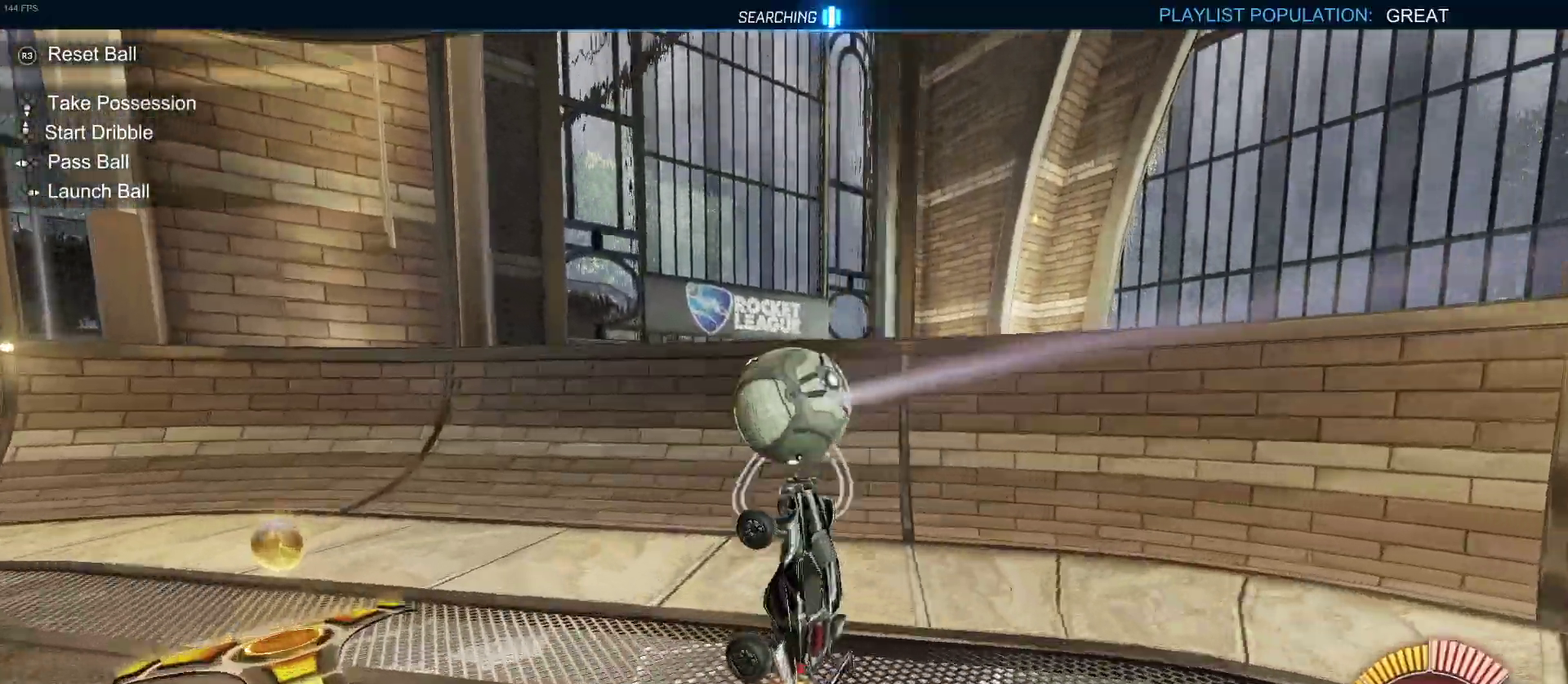
{"buttons": ["R2"], "left_stick": "center", "right_stick": "center", "events": []}
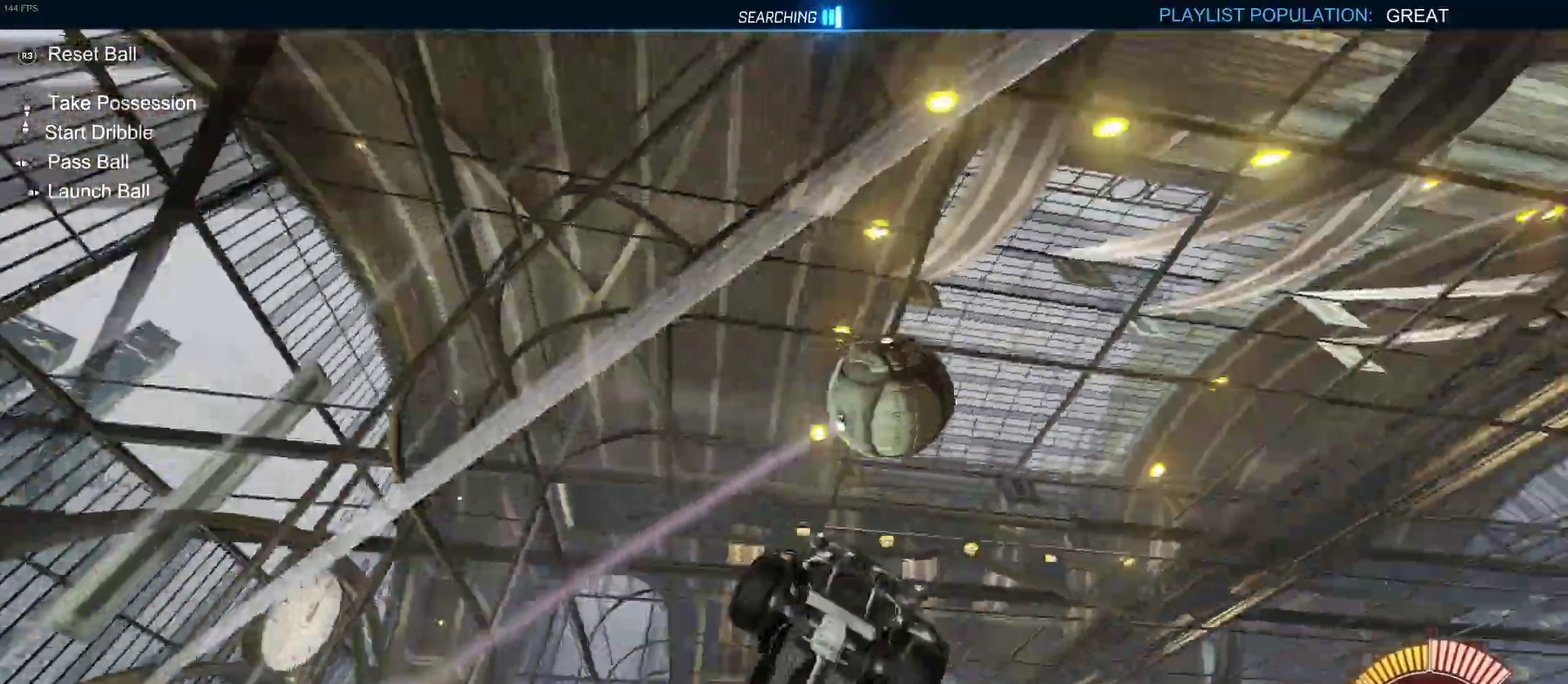
{"buttons": ["R2"], "left_stick": "left", "right_stick": "center", "events": [[233, "left_stick", "down-right"], [317, "left_stick", "center"], [400, "left_stick", "left"]]}
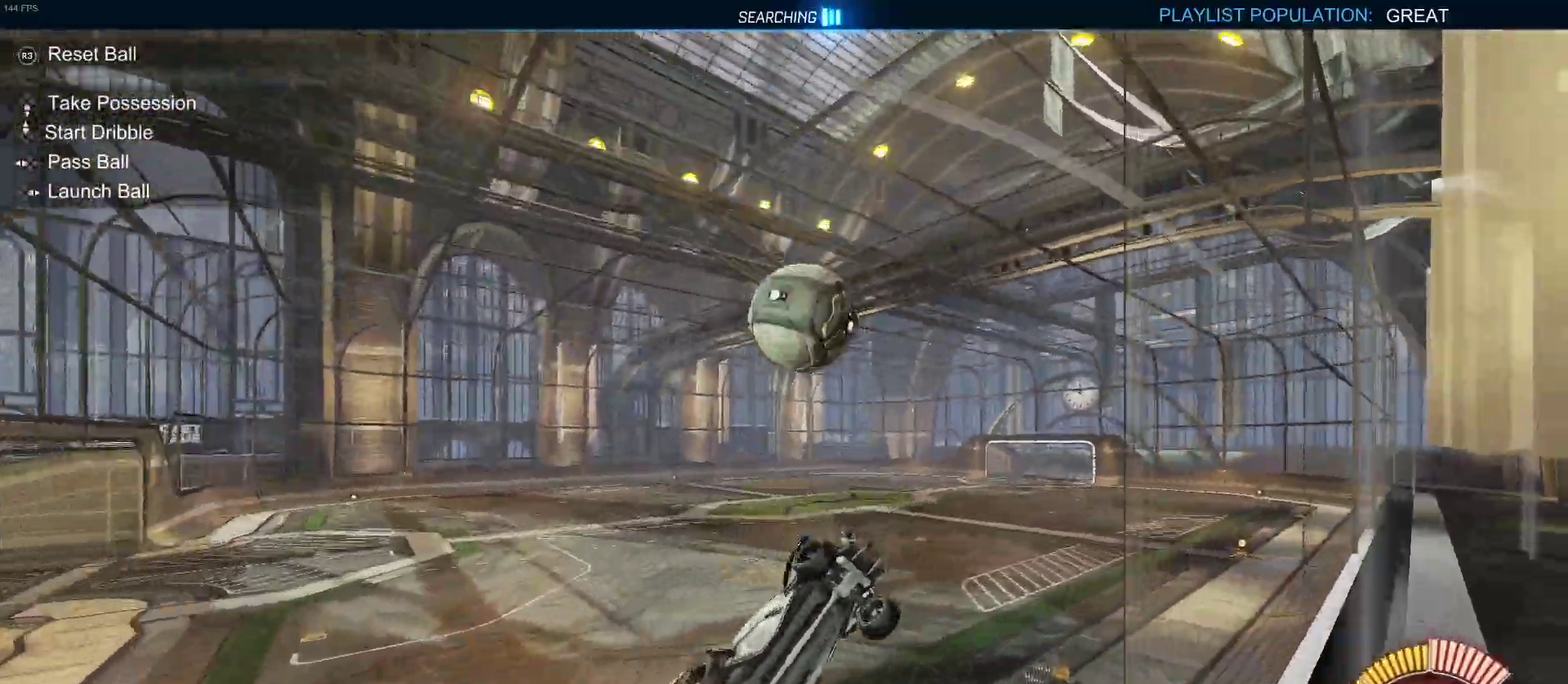
{"buttons": ["CROSS", "R2"], "left_stick": "up-left", "right_stick": "center", "events": [[233, "left_stick", "center"], [400, "left_stick", "up-left"], [500, "CROSS", "down"]]}
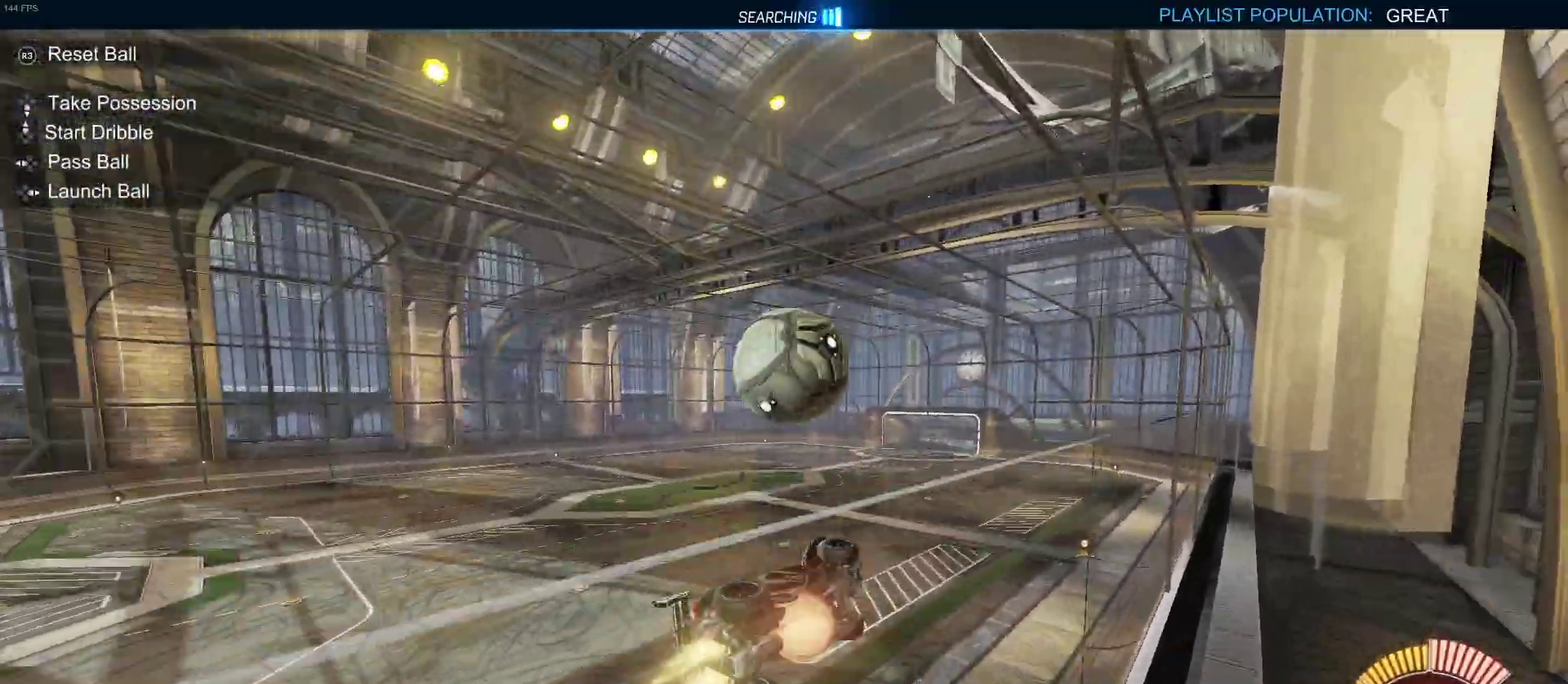
{"buttons": ["R2"], "left_stick": "down-right", "right_stick": "center", "events": [[50, "left_stick", "up"], [100, "CROSS", "up"], [233, "CROSS", "down"], [250, "left_stick", "up-left"], [350, "left_stick", "center"], [367, "CROSS", "up"], [467, "left_stick", "down-right"]]}
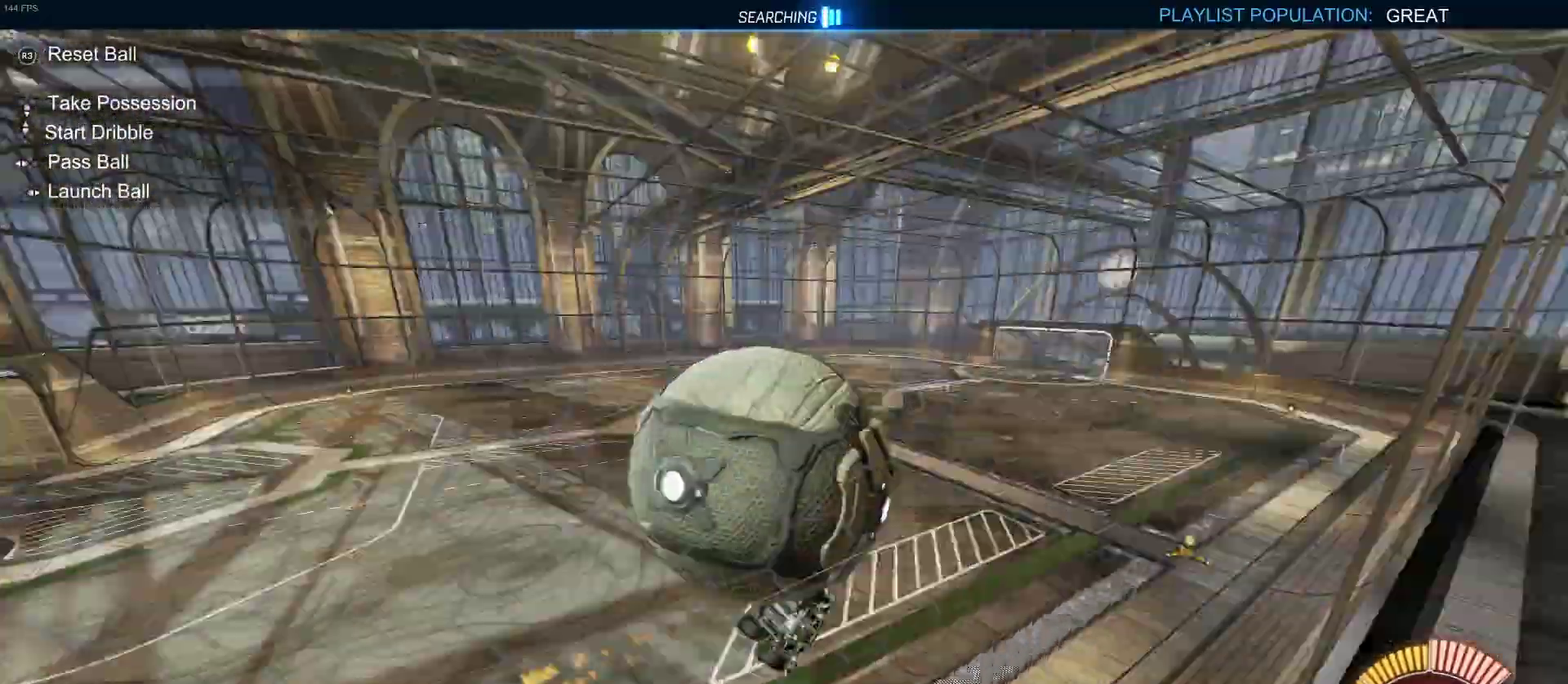
{"buttons": ["R2"], "left_stick": "down-right", "right_stick": "center", "events": [[83, "left_stick", "center"], [233, "left_stick", "down-right"]]}
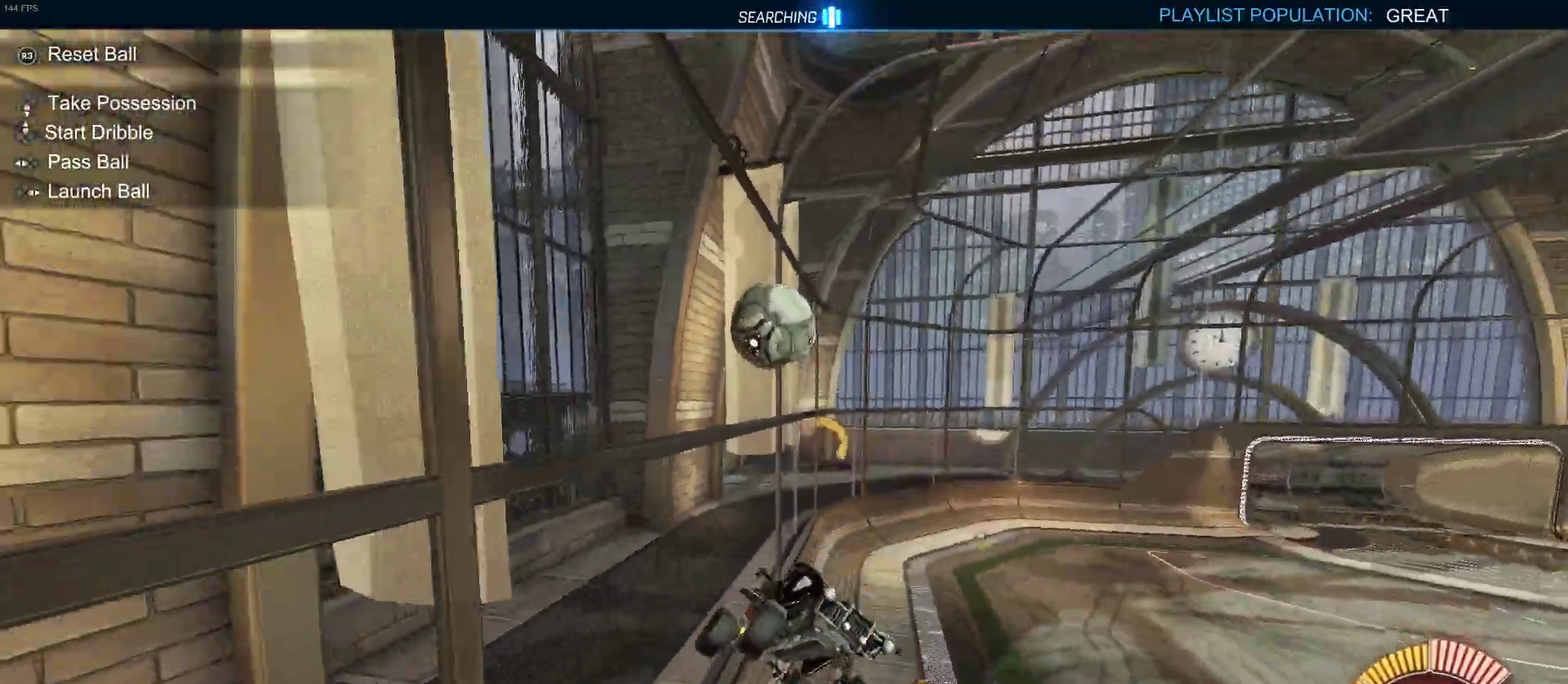
{"buttons": ["R2"], "left_stick": "down-right", "right_stick": "center", "events": []}
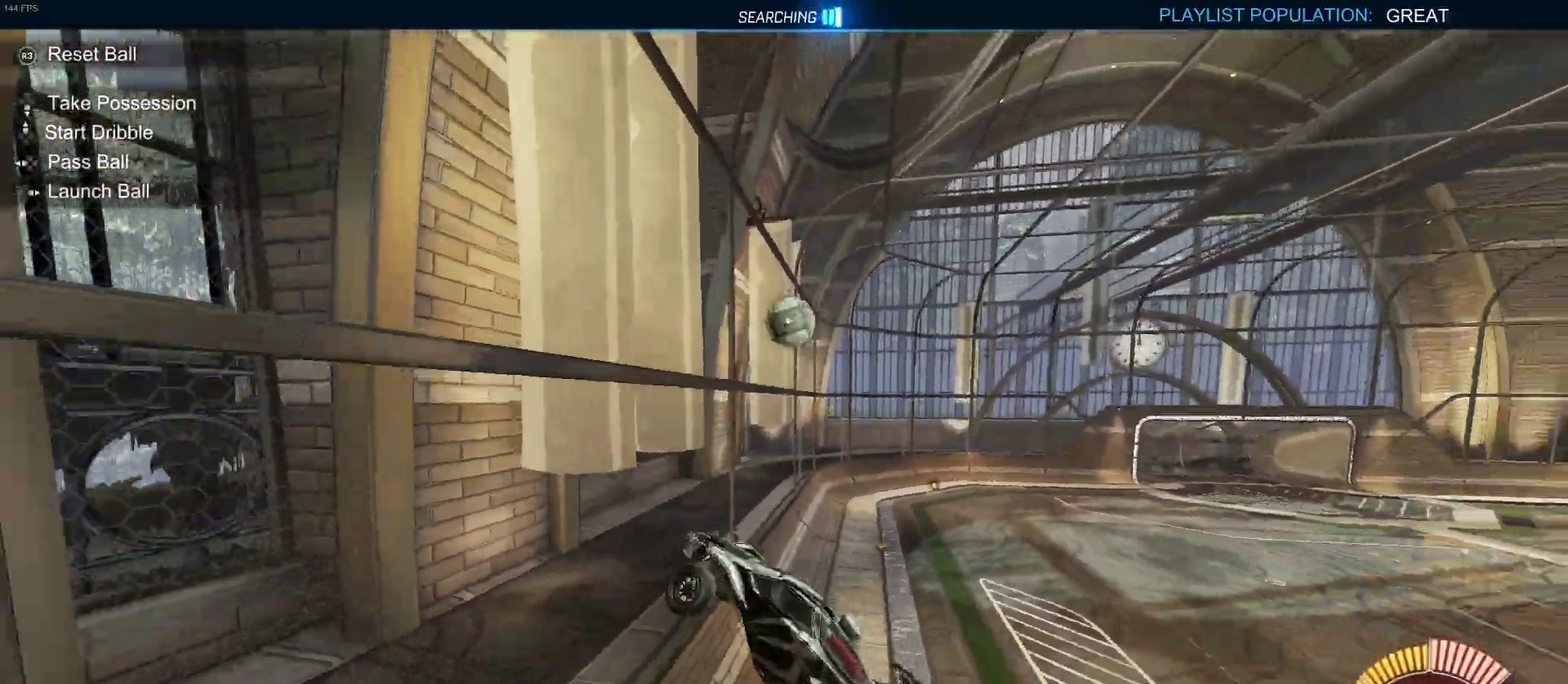
{"buttons": ["R2"], "left_stick": "right", "right_stick": "center", "events": [[83, "left_stick", "right"]]}
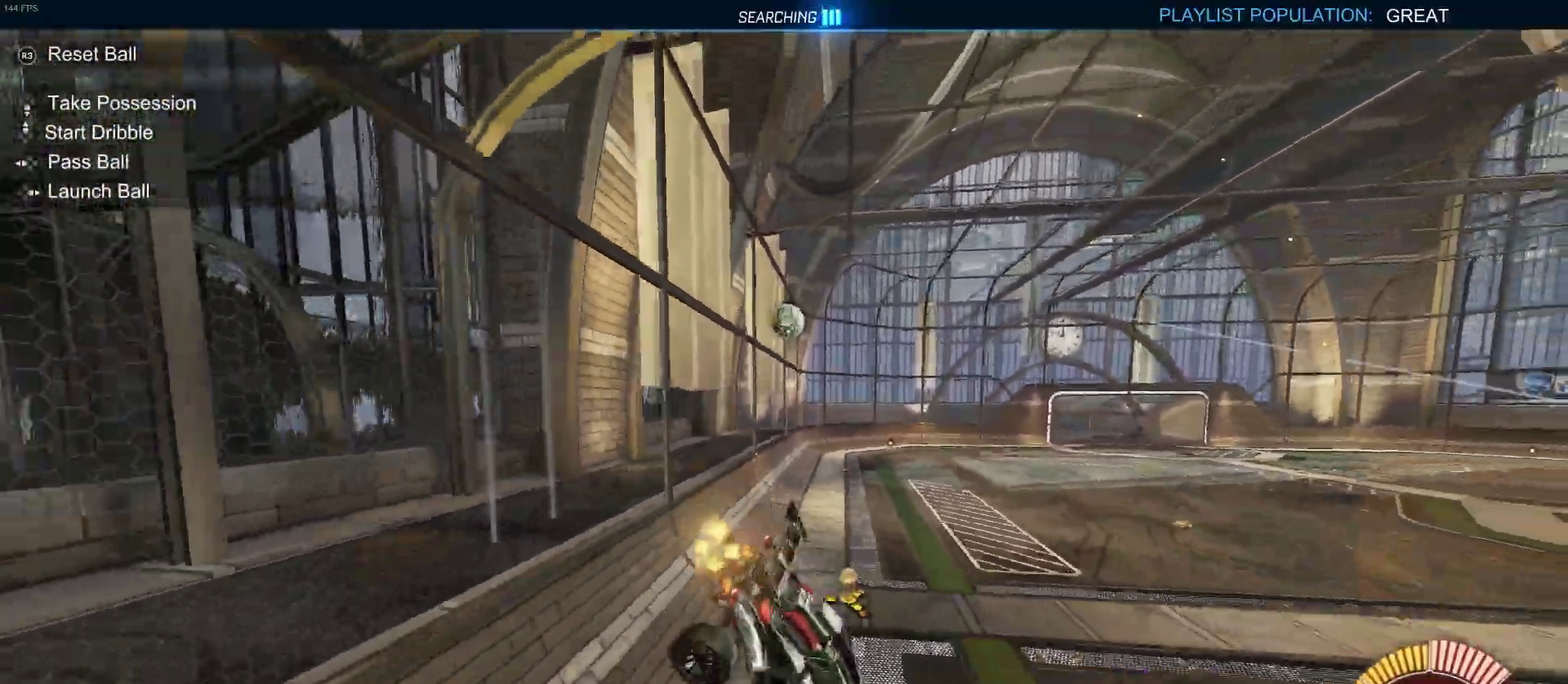
{"buttons": ["SQUARE", "R2"], "left_stick": "up-right", "right_stick": "center", "events": [[133, "left_stick", "up-right"], [283, "SQUARE", "down"]]}
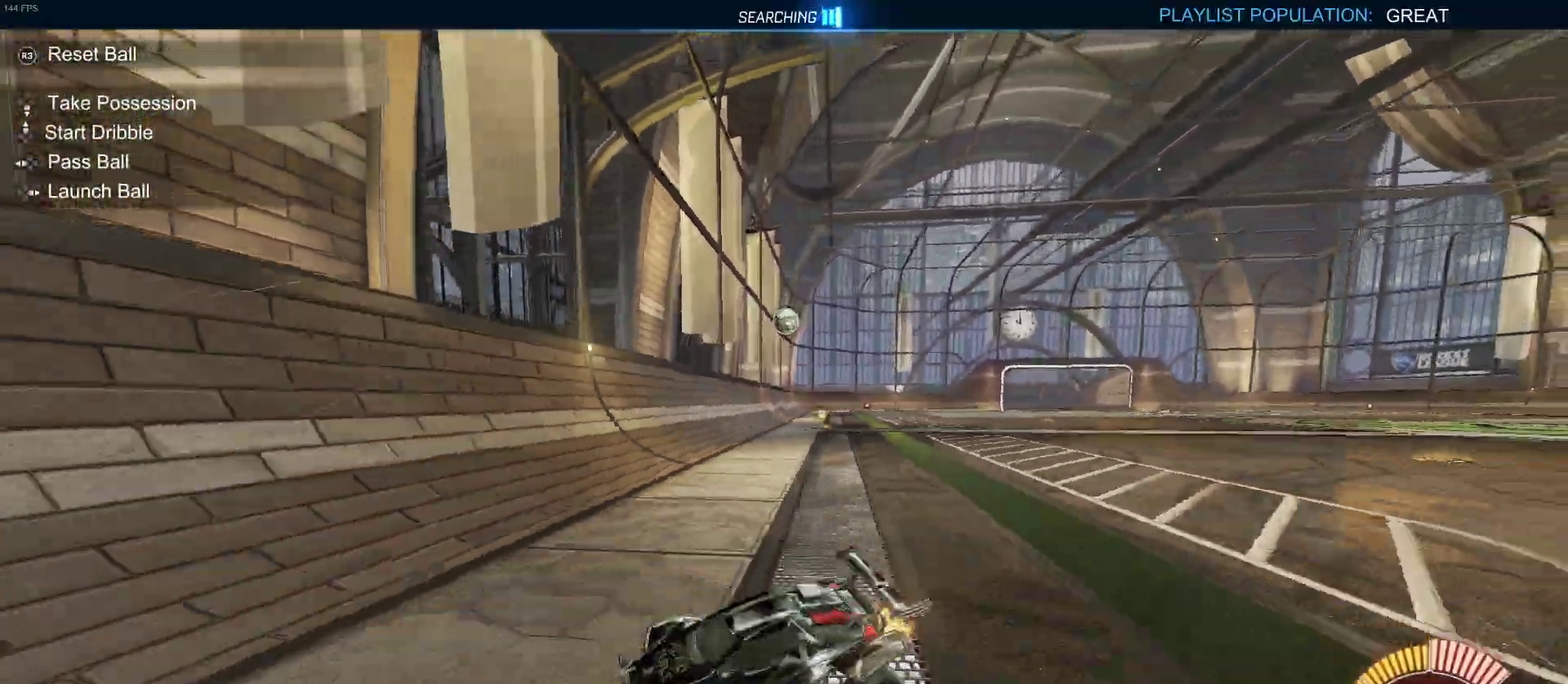
{"buttons": ["R2"], "left_stick": "up-right", "right_stick": "center", "events": [[167, "SQUARE", "up"]]}
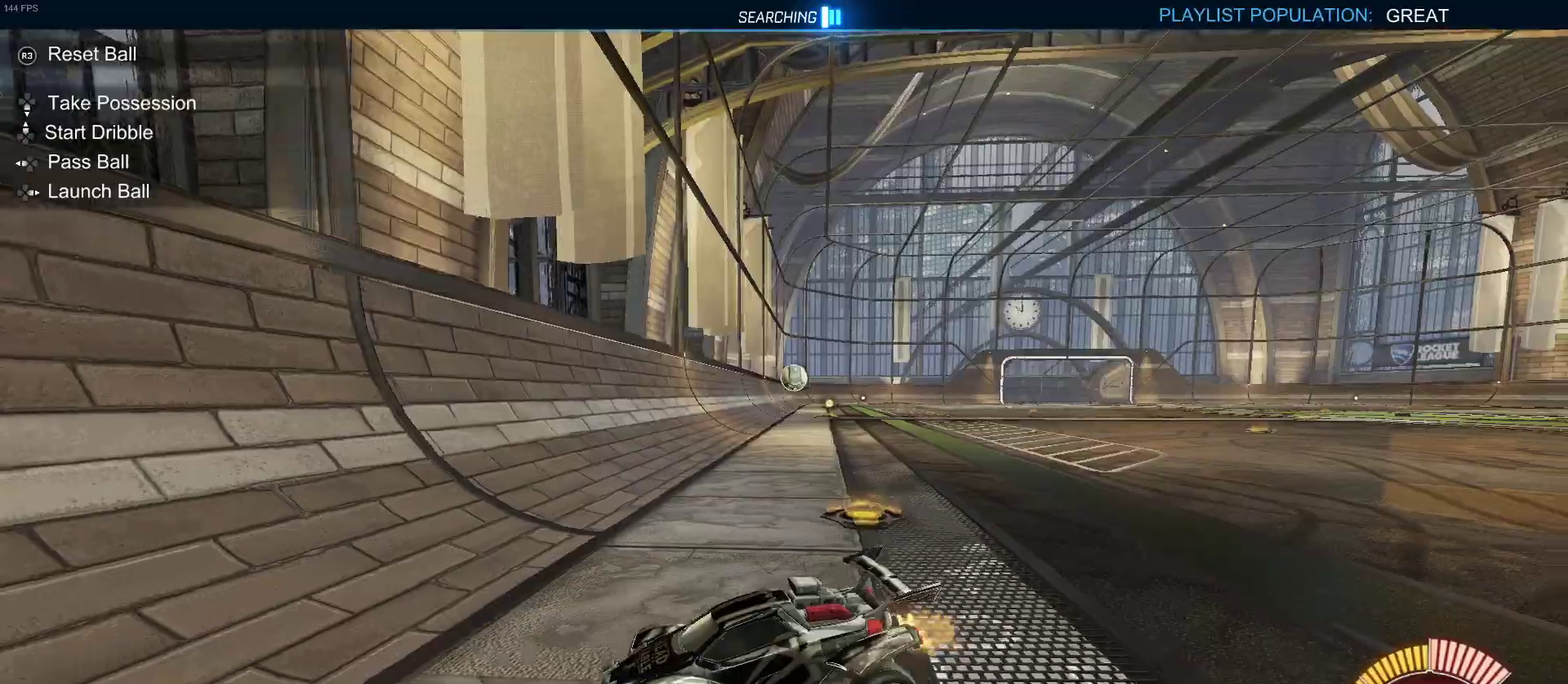
{"buttons": ["R2"], "left_stick": "up-right", "right_stick": "center", "events": []}
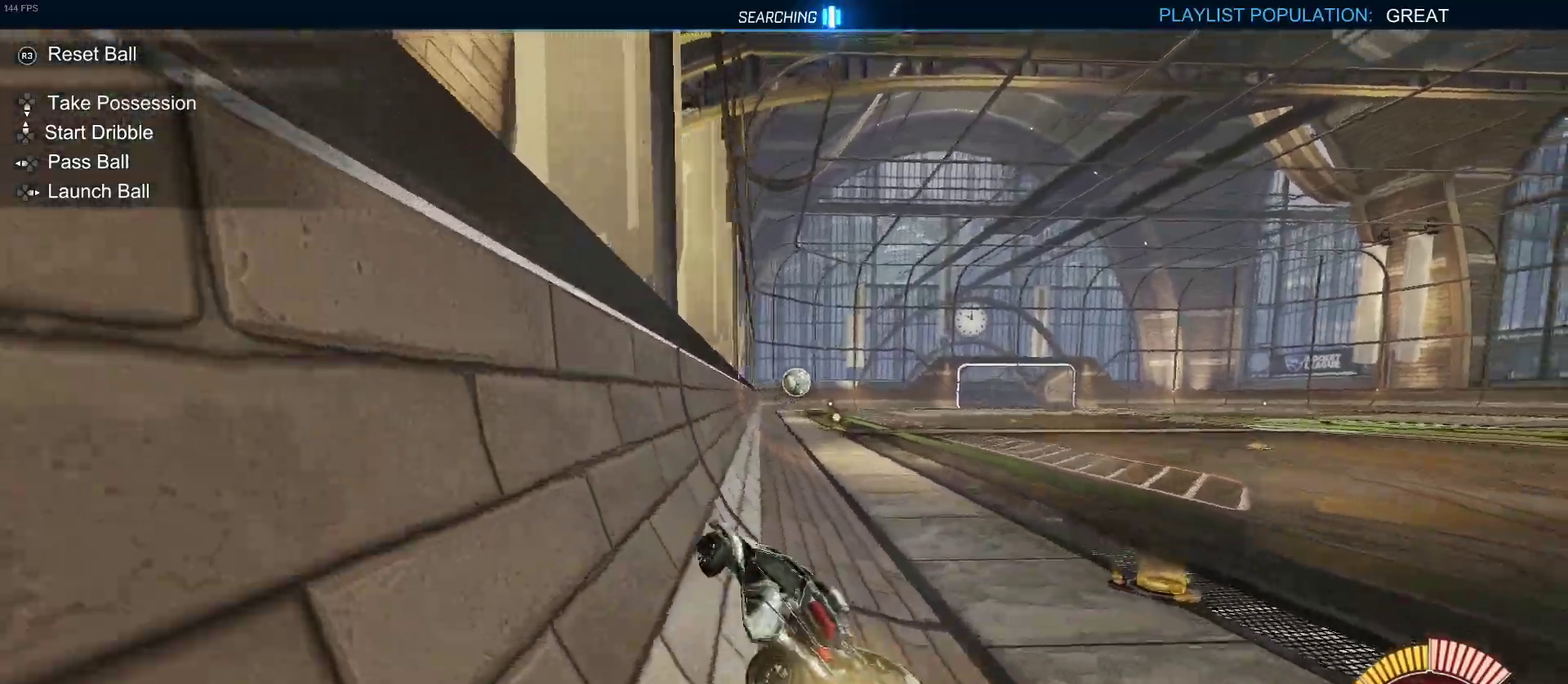
{"buttons": ["R2"], "left_stick": "center", "right_stick": "center", "events": [[433, "left_stick", "center"]]}
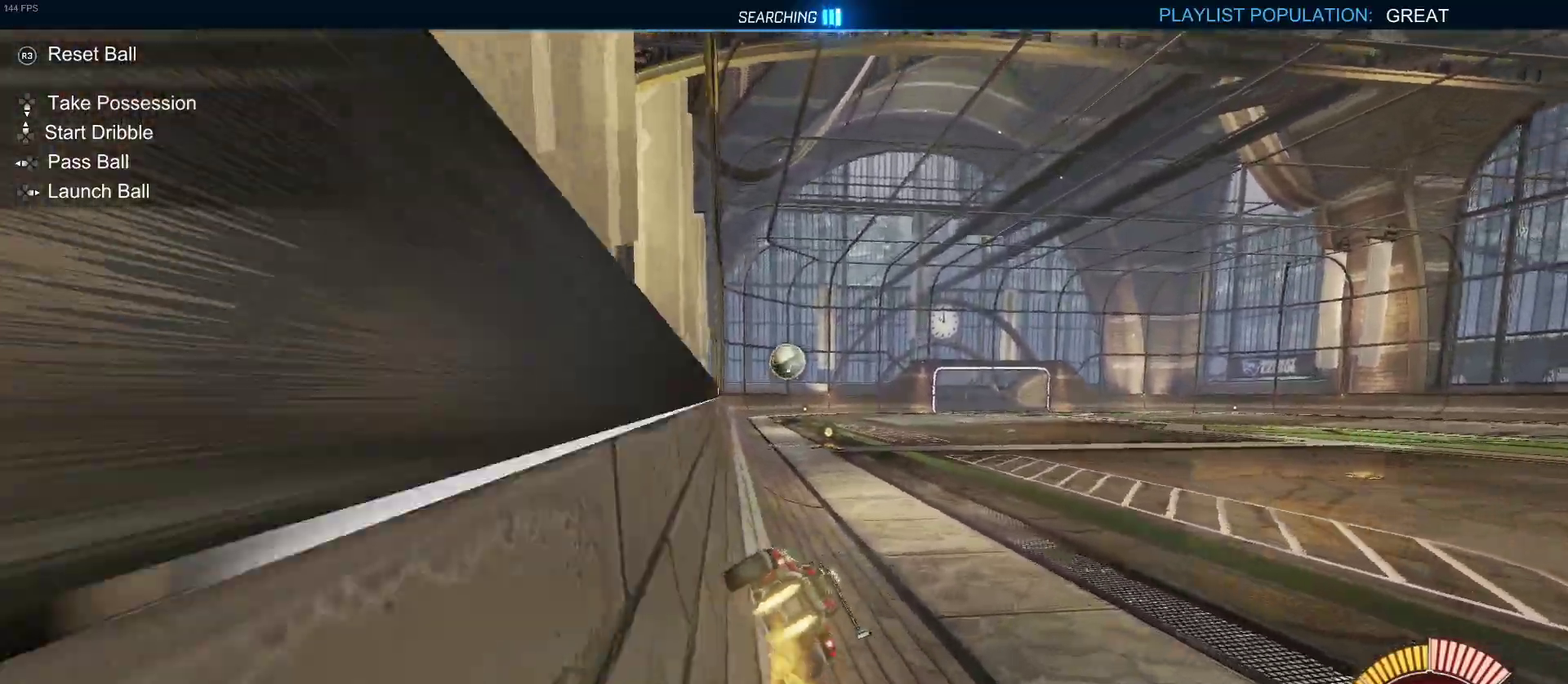
{"buttons": ["L2"], "left_stick": "left", "right_stick": "center", "events": [[317, "L2", "down"], [317, "R2", "up"], [350, "left_stick", "left"]]}
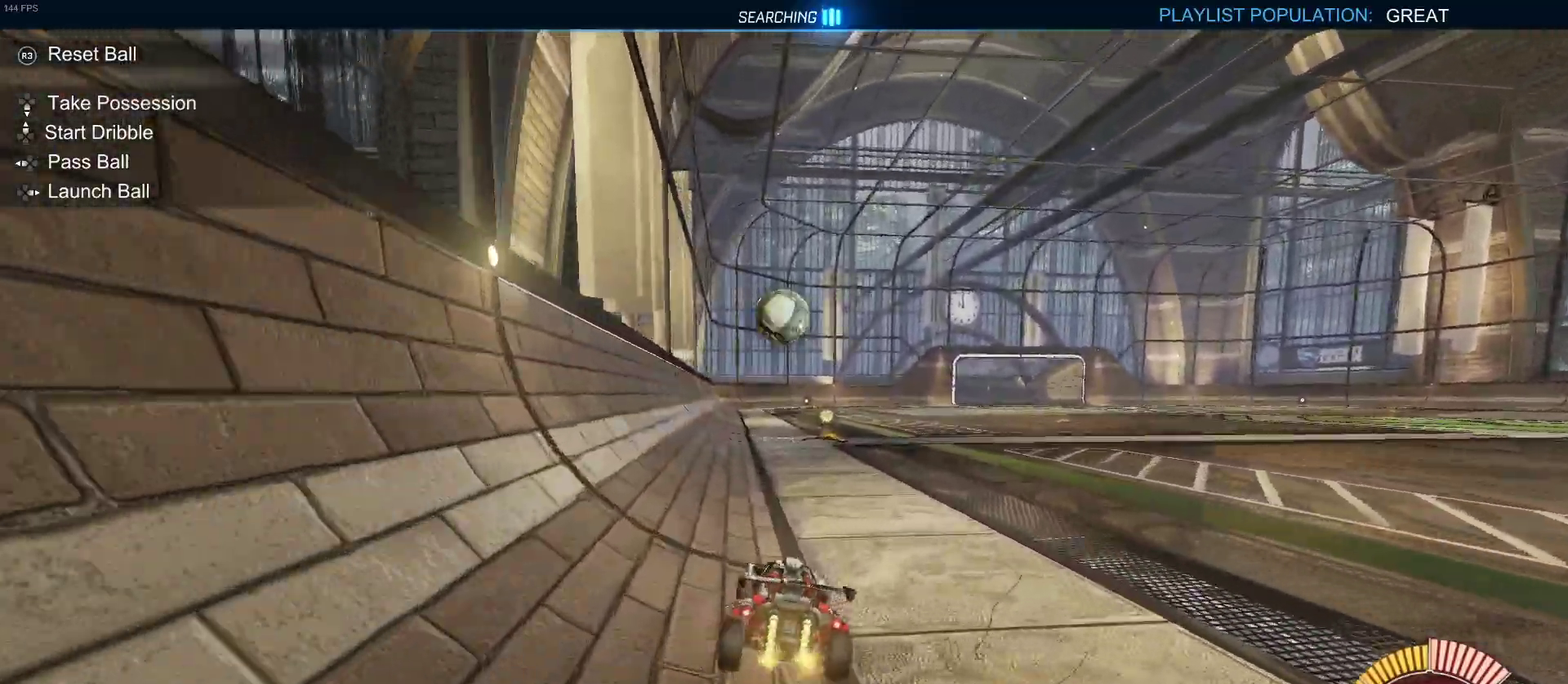
{"buttons": ["R2"], "left_stick": "right", "right_stick": "center", "events": [[50, "left_stick", "center"], [67, "L2", "up"], [83, "R2", "down"], [383, "left_stick", "right"]]}
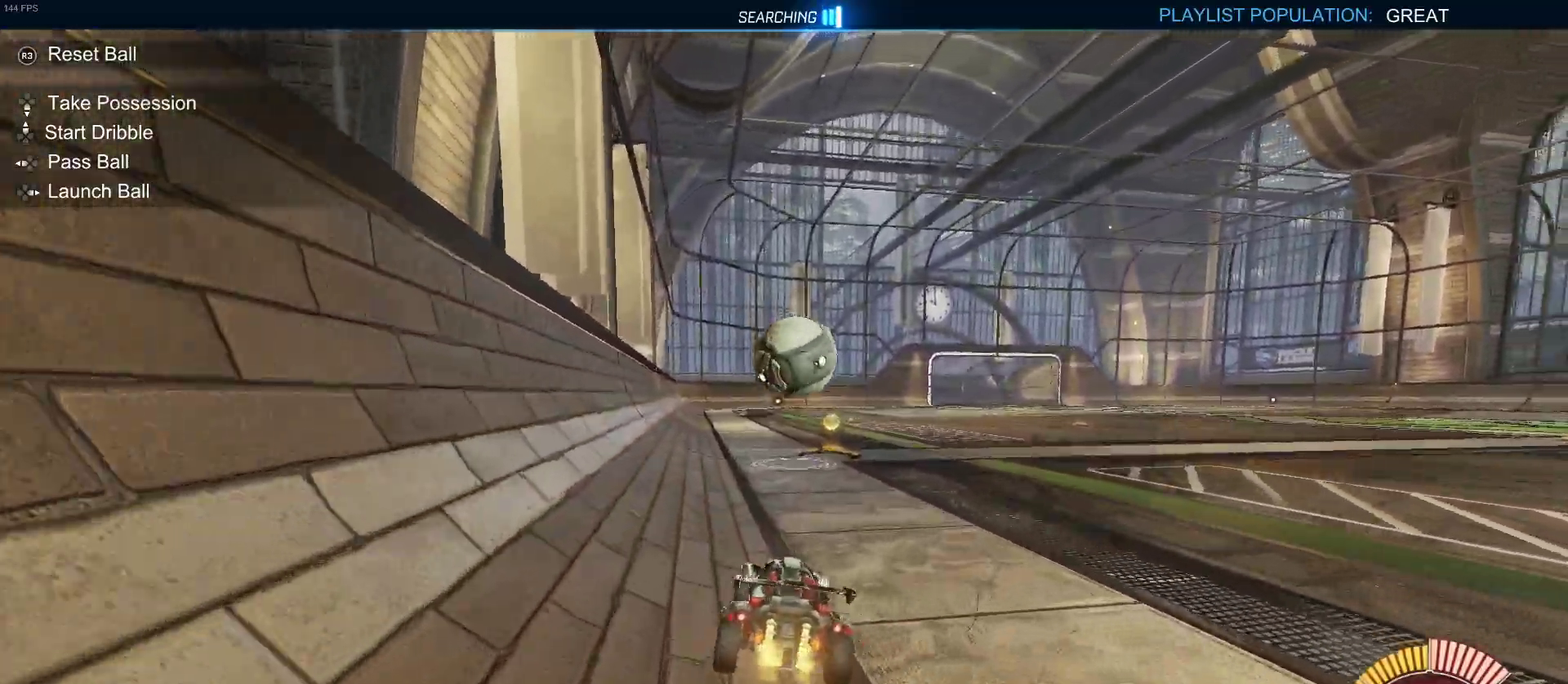
{"buttons": ["R2"], "left_stick": "center", "right_stick": "center", "events": [[33, "left_stick", "center"], [333, "CROSS", "down"], [350, "left_stick", "down"], [483, "CROSS", "up"], [483, "left_stick", "center"]]}
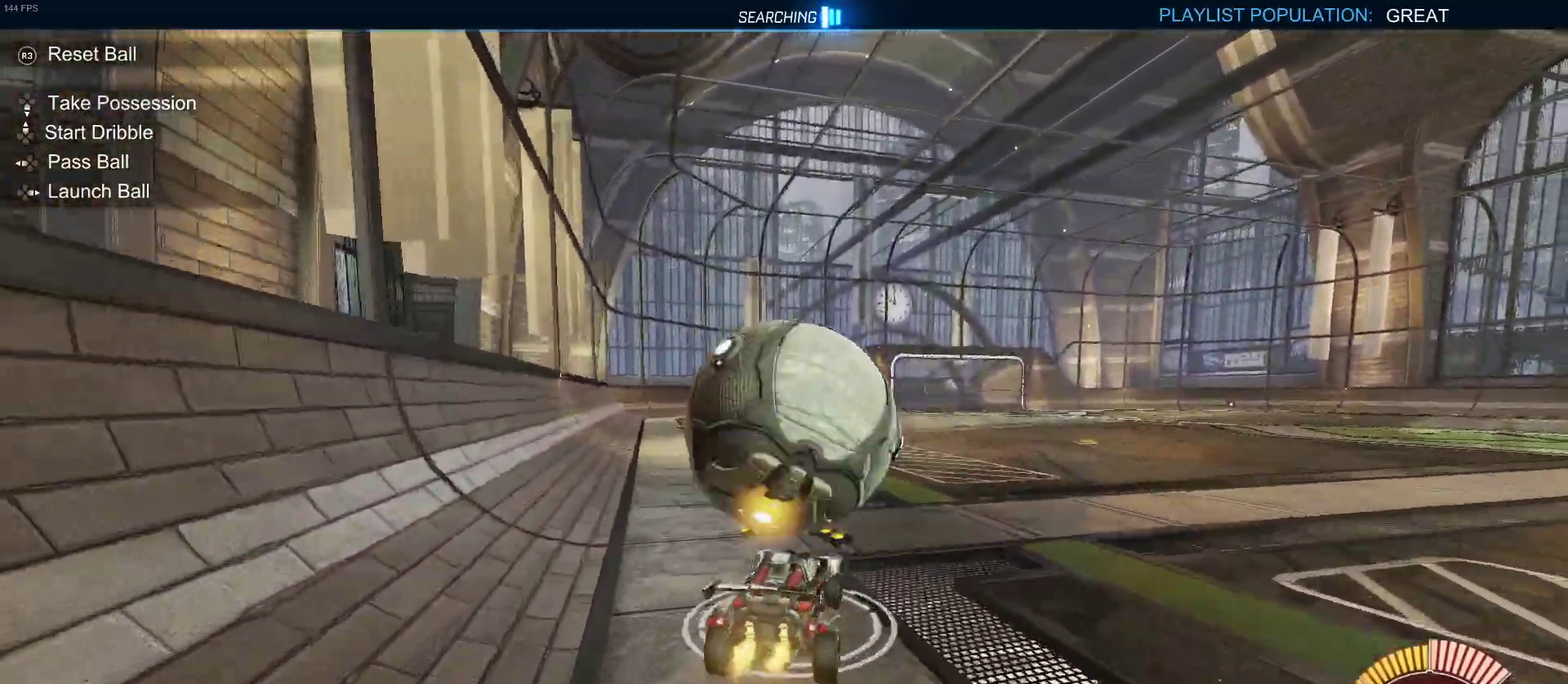
{"buttons": ["R2"], "left_stick": "up-left", "right_stick": "center", "events": [[50, "CROSS", "down"], [83, "left_stick", "right"], [200, "CROSS", "up"], [250, "left_stick", "up-right"], [350, "left_stick", "up"], [467, "left_stick", "up-left"]]}
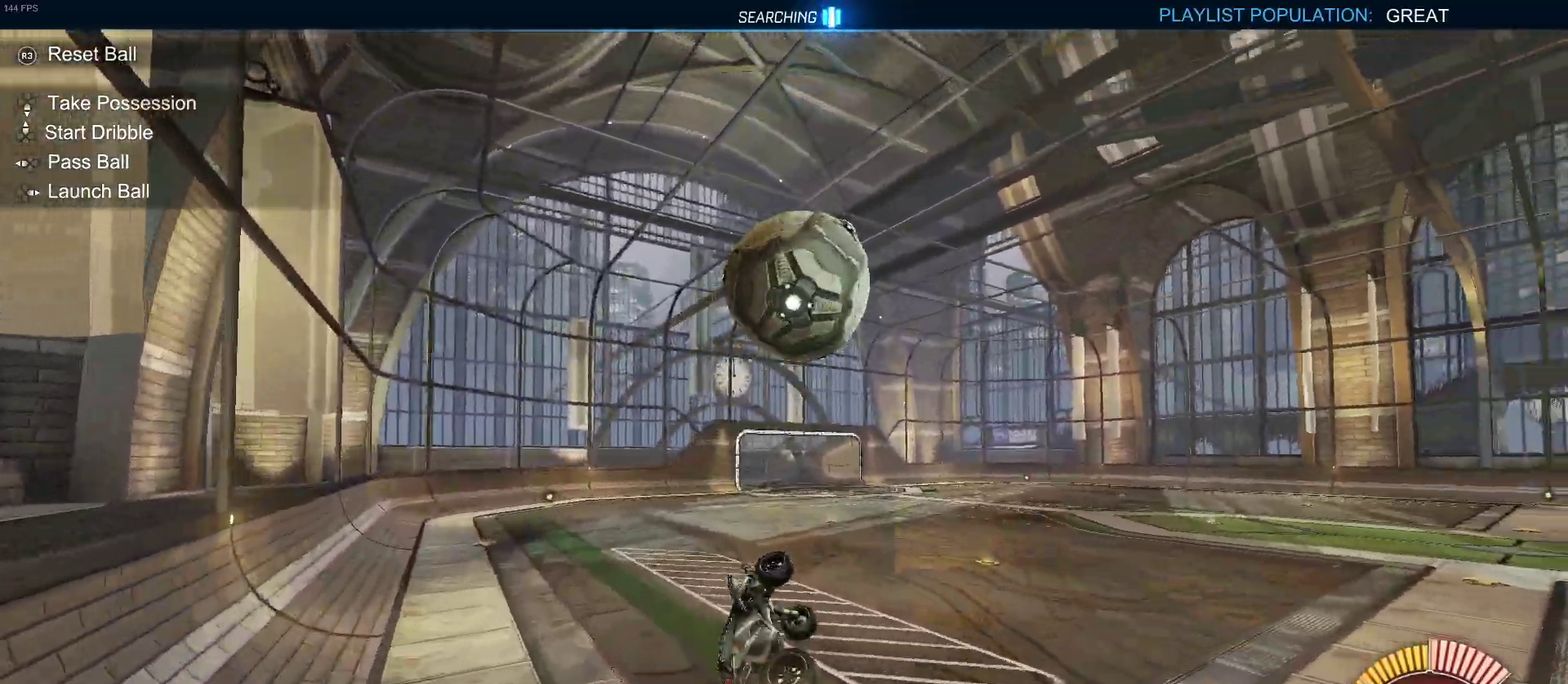
{"buttons": ["R2"], "left_stick": "left", "right_stick": "center", "events": [[17, "left_stick", "left"]]}
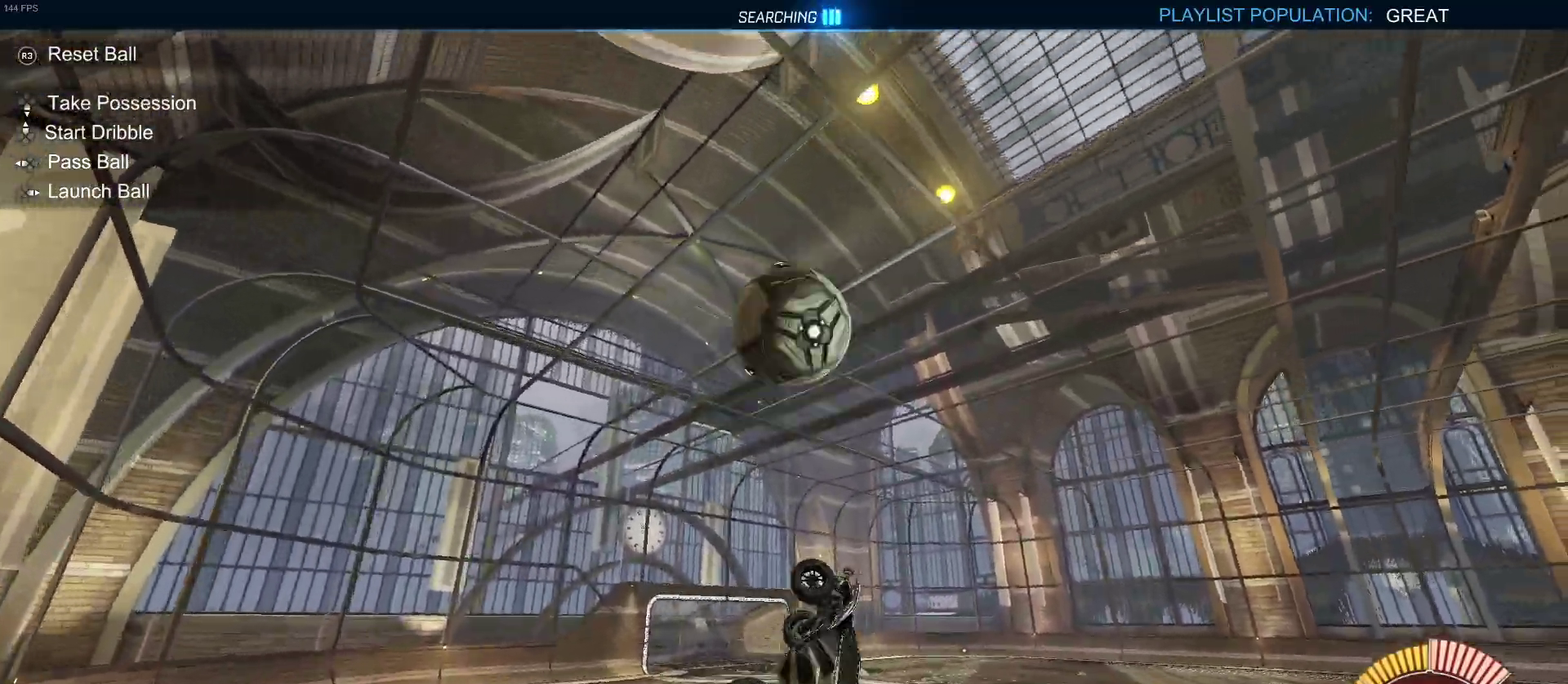
{"buttons": ["R2"], "left_stick": "center", "right_stick": "center", "events": [[100, "left_stick", "center"], [167, "left_stick", "right"], [350, "left_stick", "center"]]}
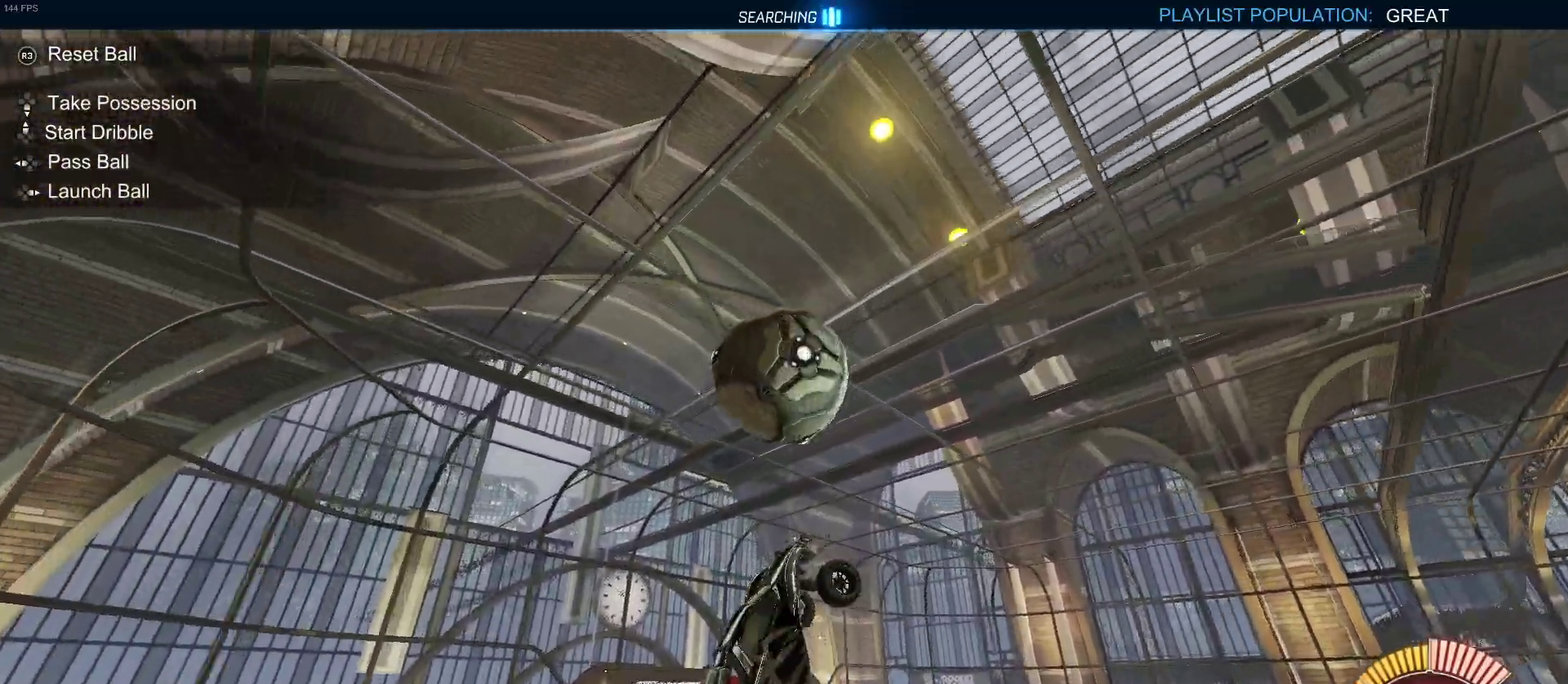
{"buttons": ["R2"], "left_stick": "down", "right_stick": "center", "events": [[300, "left_stick", "right"], [467, "left_stick", "down"]]}
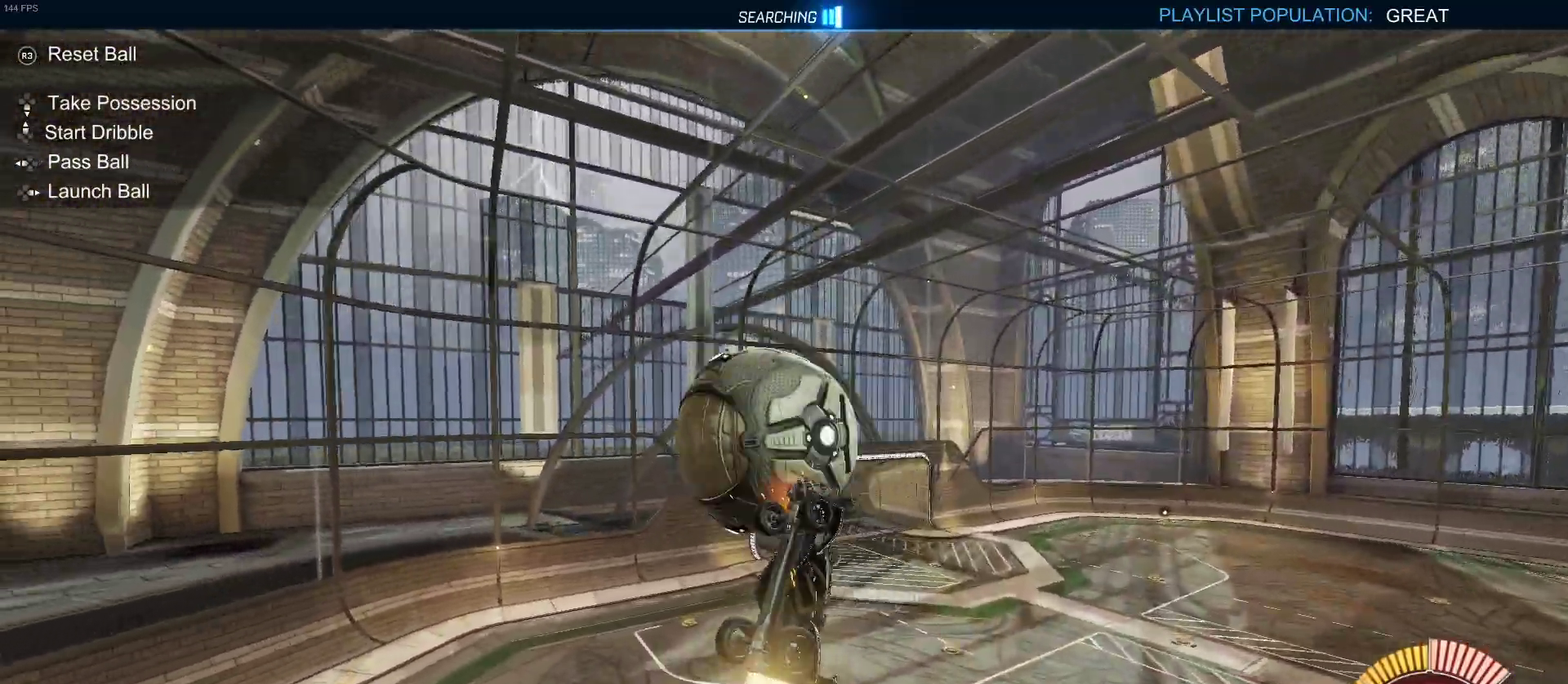
{"buttons": ["R2"], "left_stick": "up-right", "right_stick": "center", "events": [[83, "left_stick", "down-right"], [183, "left_stick", "right"], [233, "left_stick", "up-right"]]}
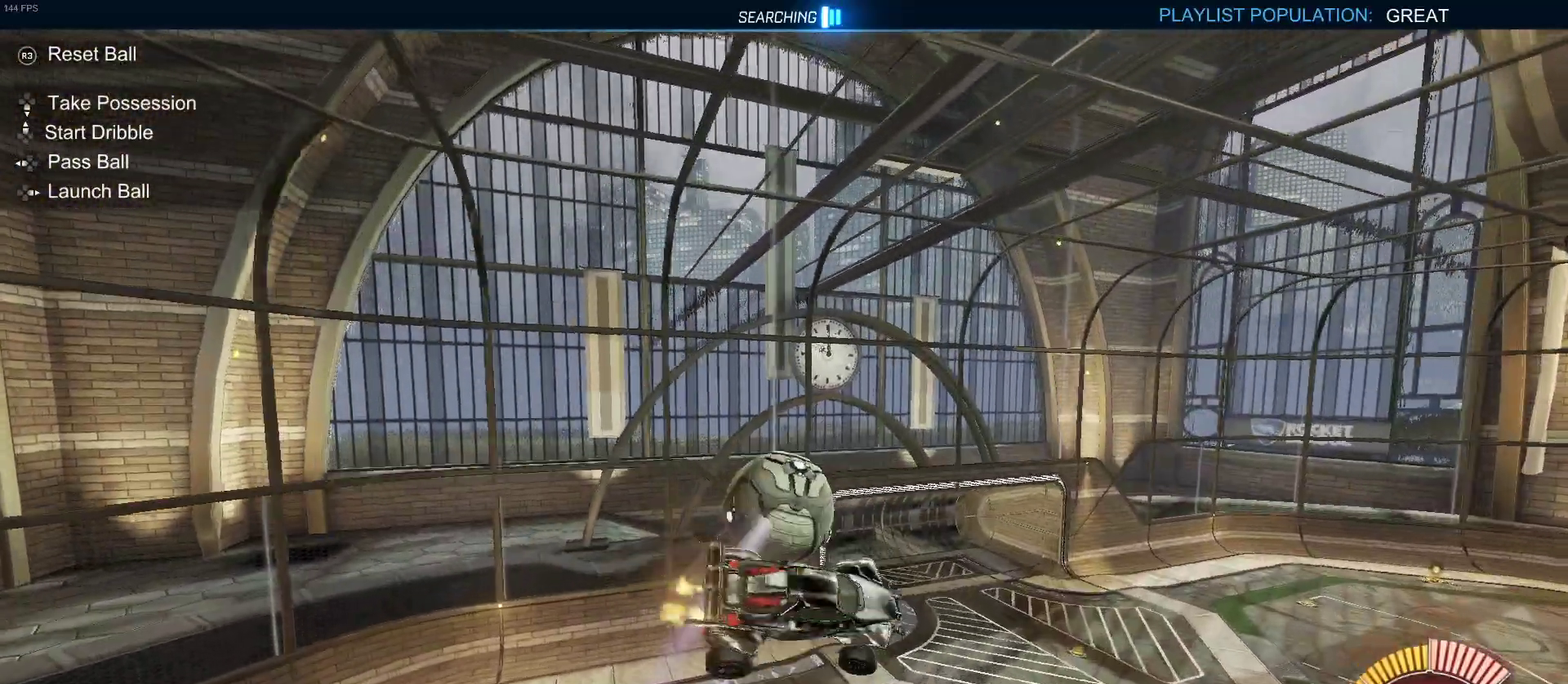
{"buttons": ["SQUARE", "R2"], "left_stick": "up-right", "right_stick": "center", "events": [[483, "SQUARE", "down"]]}
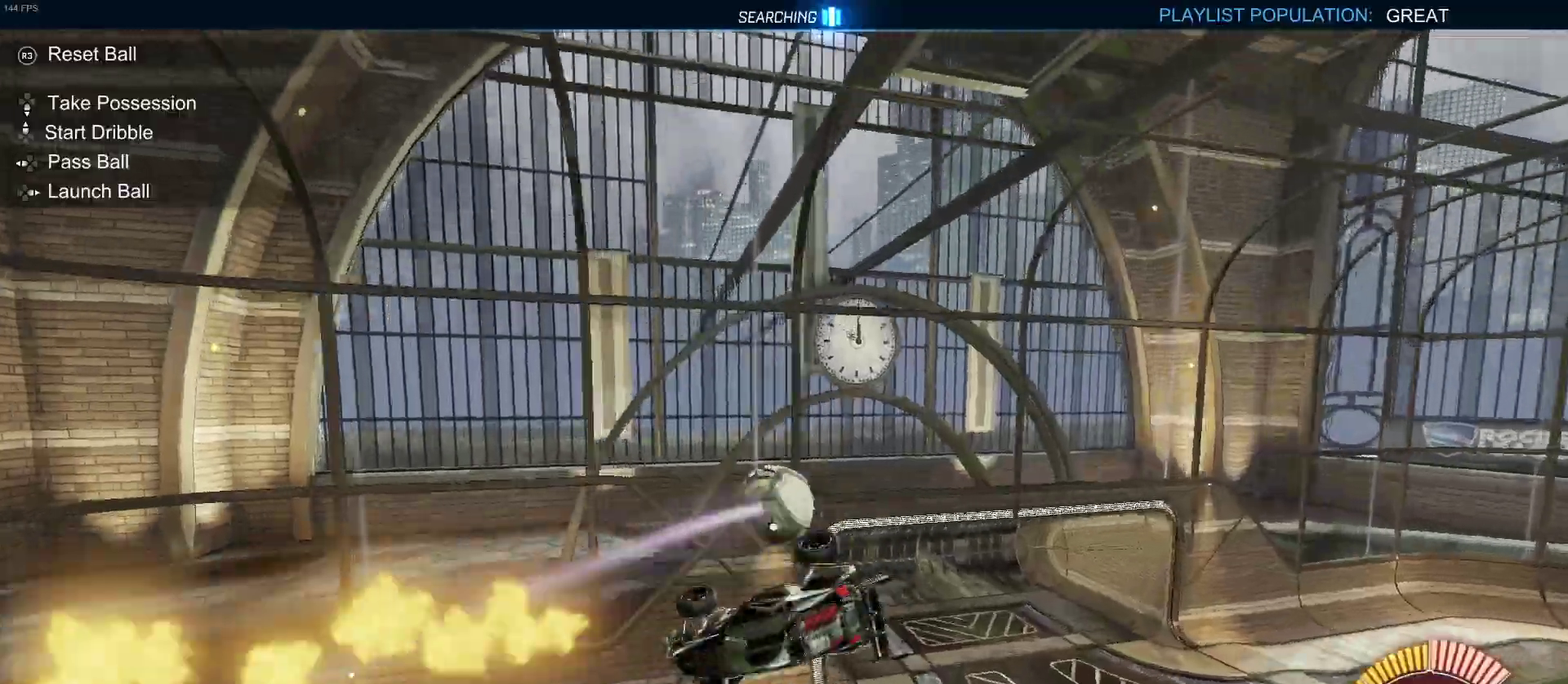
{"buttons": ["R2"], "left_stick": "up-right", "right_stick": "center", "events": [[167, "SQUARE", "up"]]}
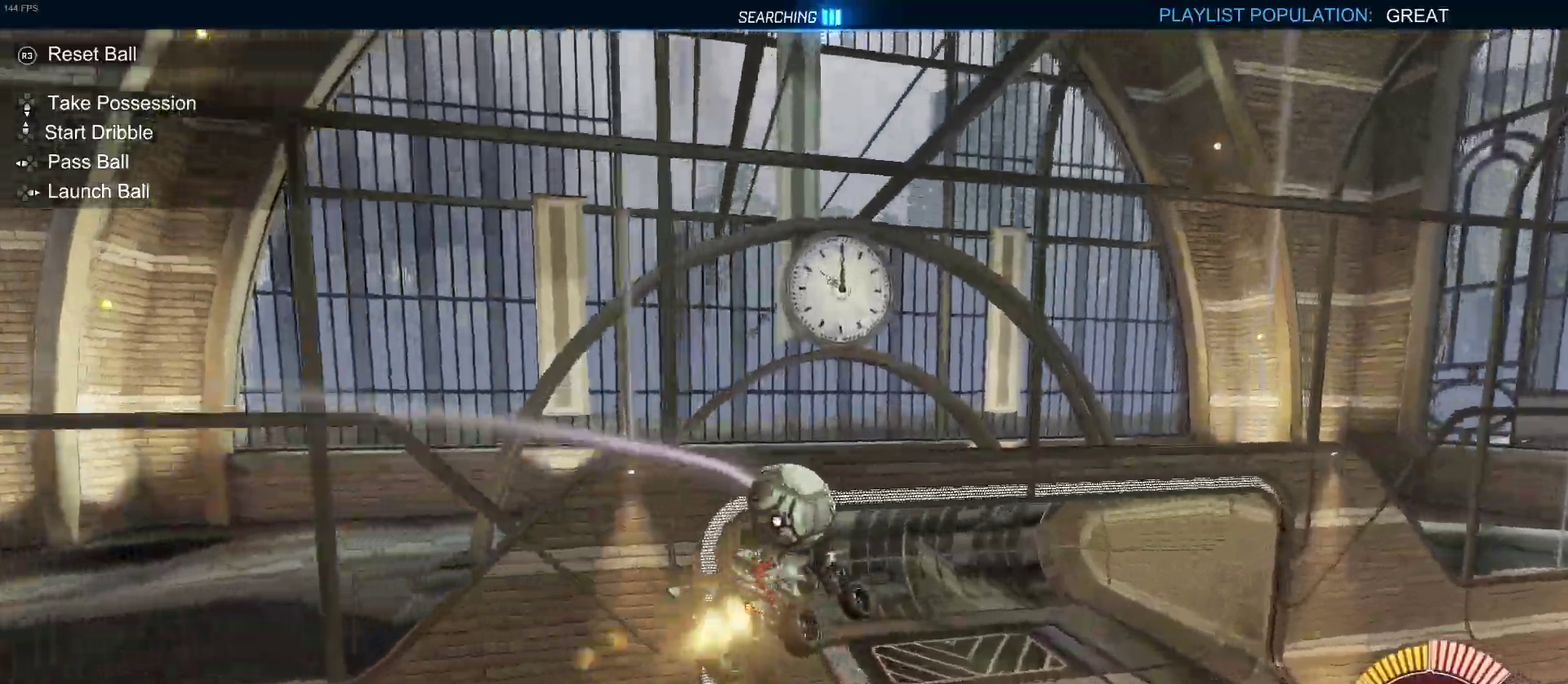
{"buttons": ["R2"], "left_stick": "up-right", "right_stick": "center", "events": []}
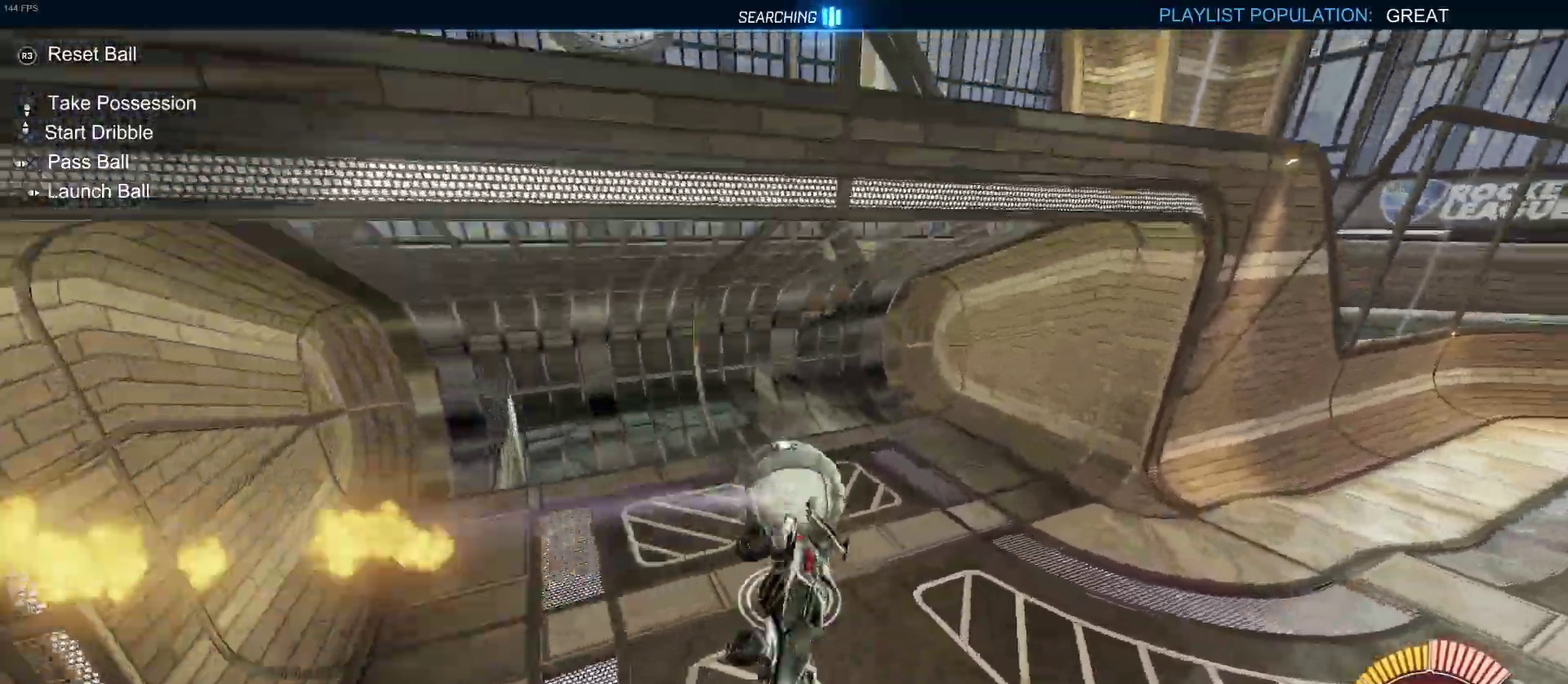
{"buttons": ["R2"], "left_stick": "left", "right_stick": "center"}
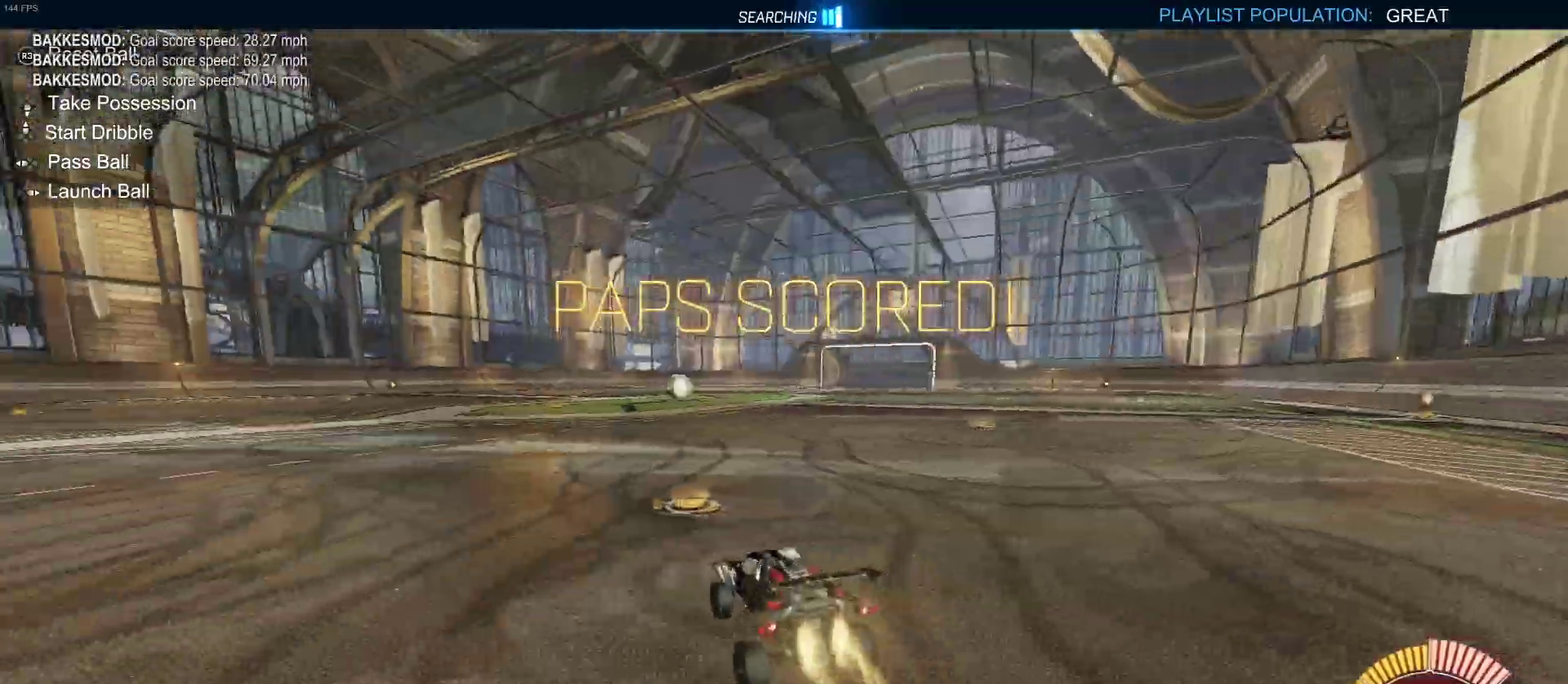
{"buttons": ["R2"], "left_stick": "center", "right_stick": "center", "events": [[300, "TRIANGLE", "down"], [383, "left_stick", "center"], [450, "TRIANGLE", "up"]]}
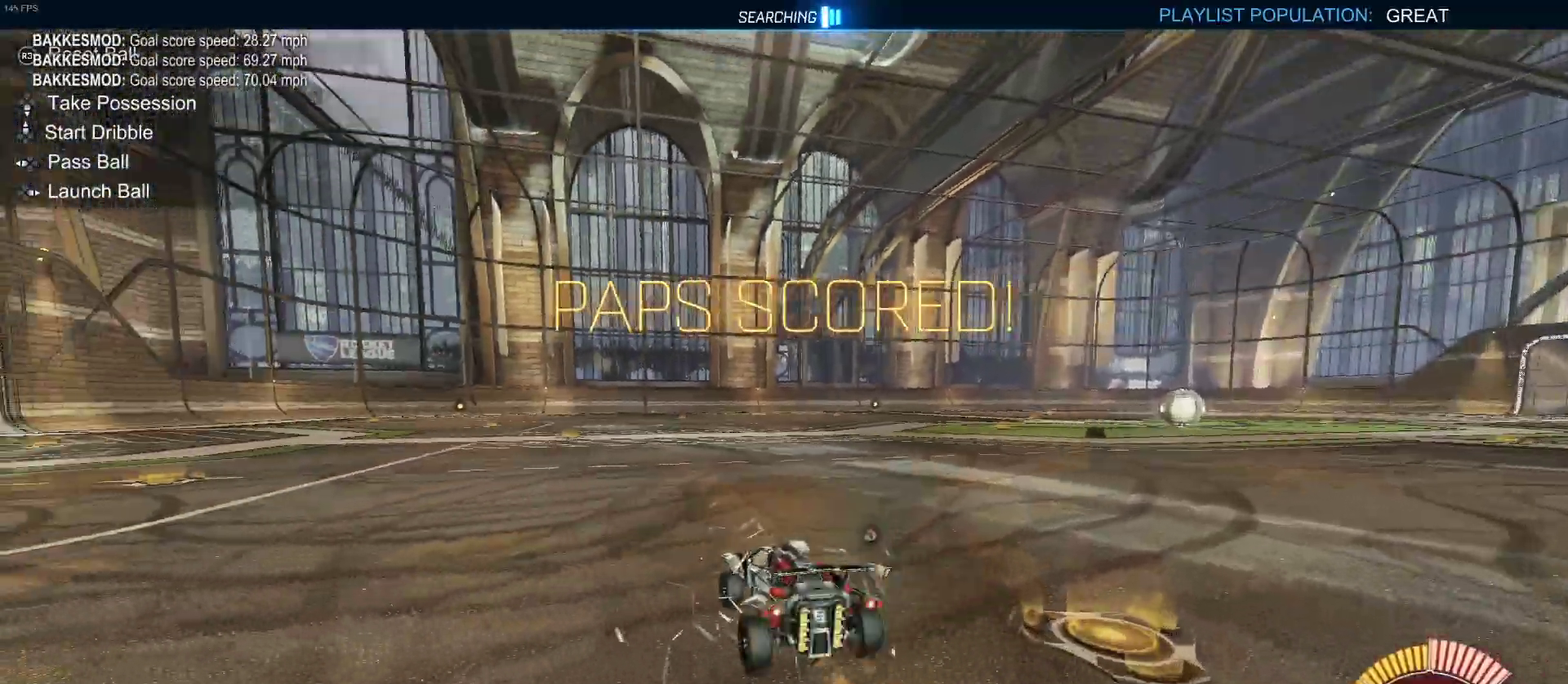
{"buttons": [], "left_stick": "up", "right_stick": "center", "events": [[150, "R2", "up"], [433, "left_stick", "up"]]}